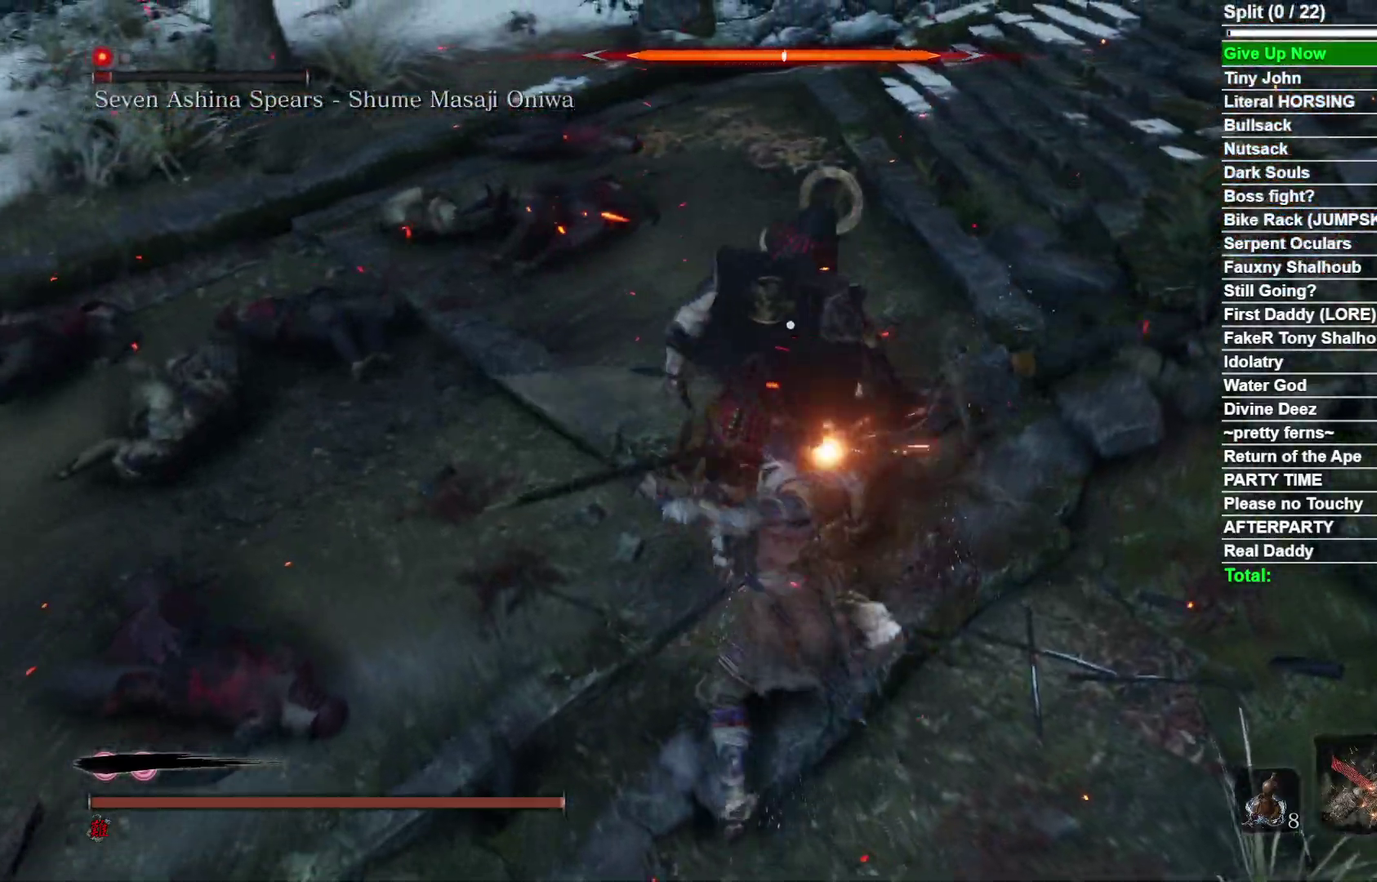
Gameplay with a controller (Xbox layout); each line is a JSON object with the inputs held at the frame after it (dt_ms = milliseconds from this image to that frame). "events" lists button and stick changes between this image and that frame as [ms after this image, input, new state], when the widget could be followed in between. Not read: L2 R2 left_stick.
{"dt_ms": 600, "buttons": [], "right_stick": "center", "events": [[50, "R1", "down"], [167, "R1", "up"]]}
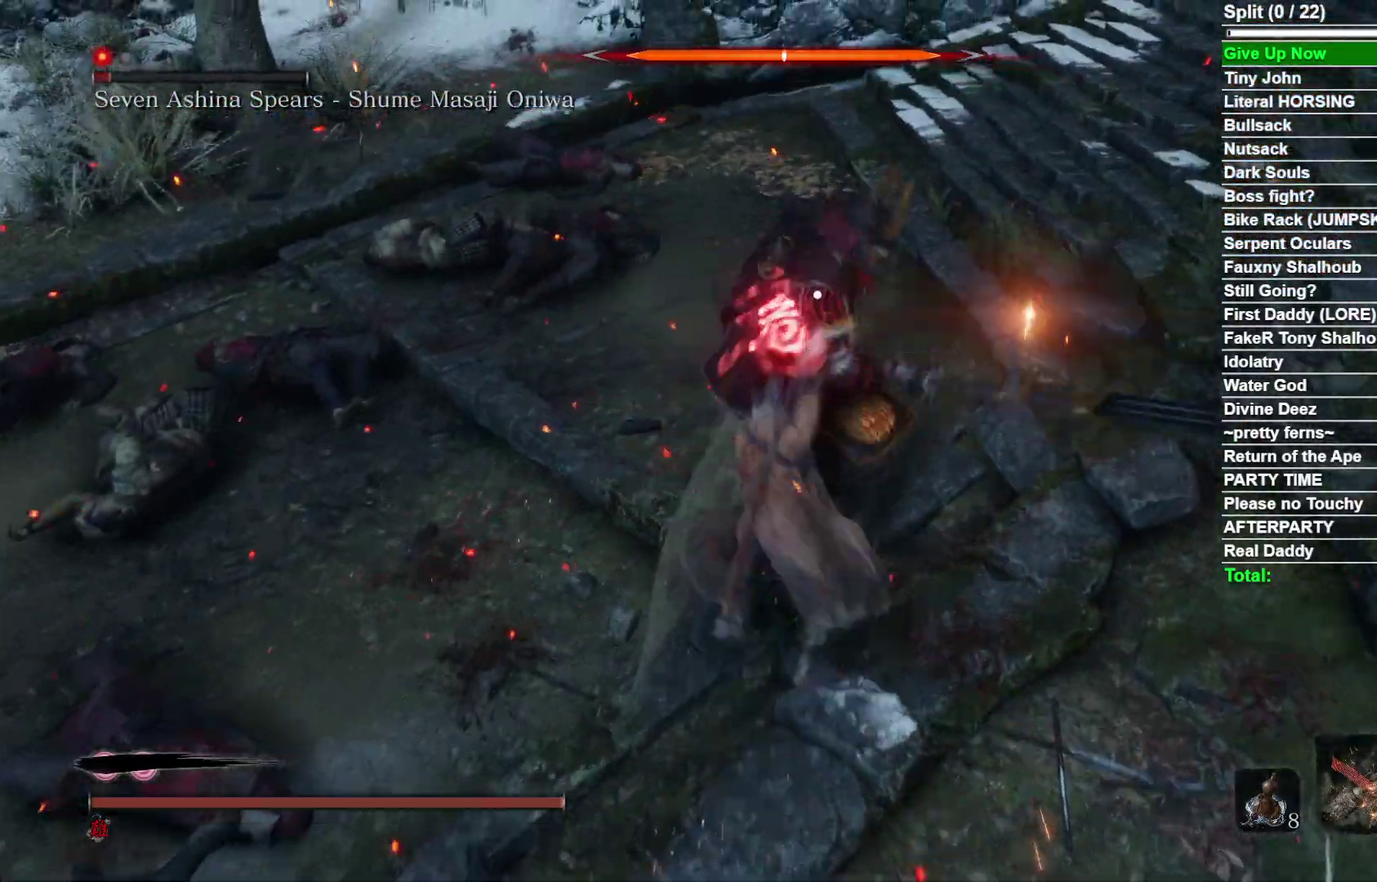
{"dt_ms": 400, "buttons": [], "right_stick": "center", "events": [[83, "R1", "down"], [200, "R1", "up"]]}
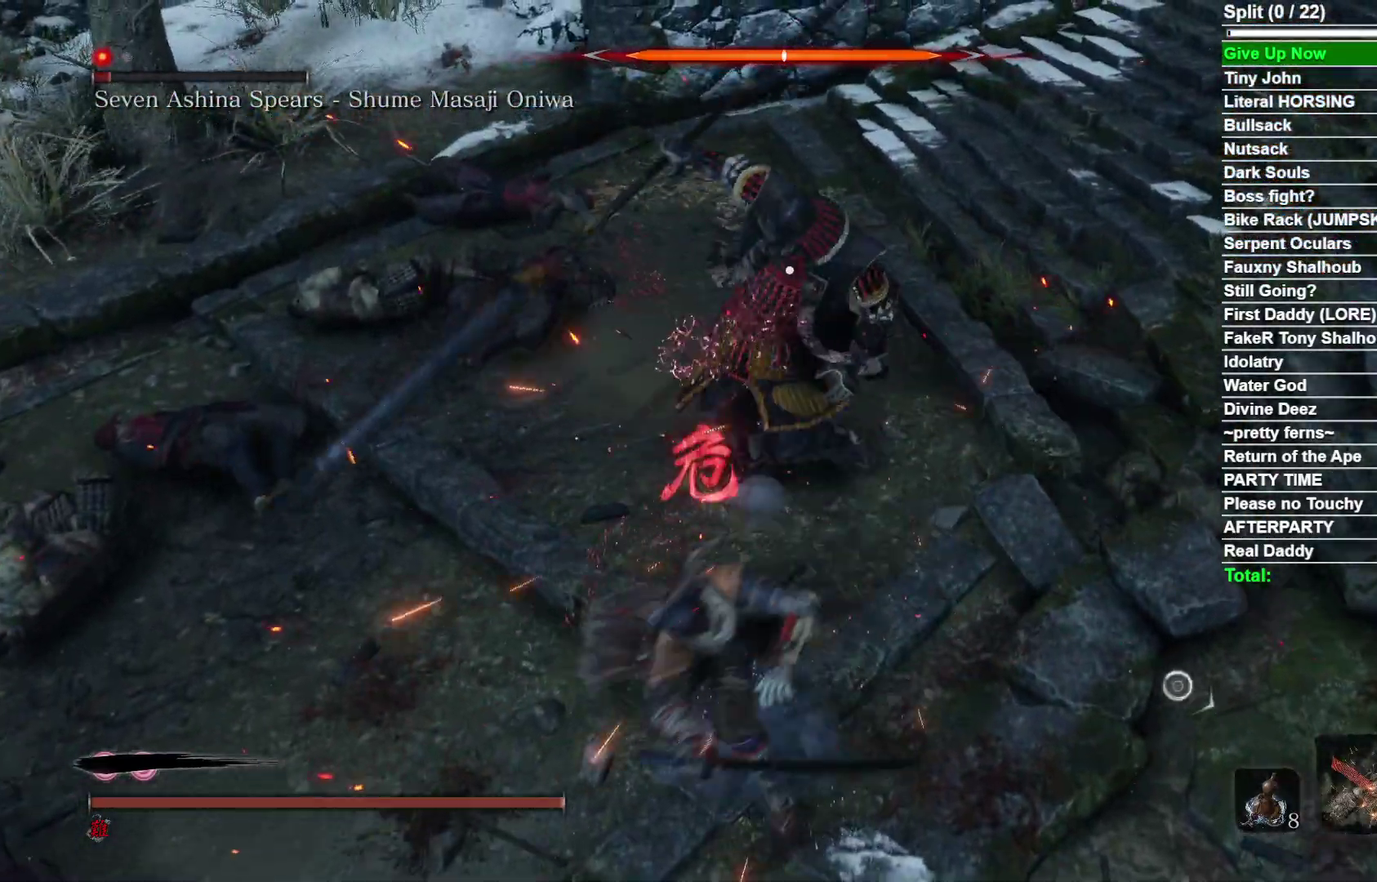
{"dt_ms": 600, "buttons": [], "right_stick": "center", "events": [[317, "R1", "down"], [417, "R1", "up"]]}
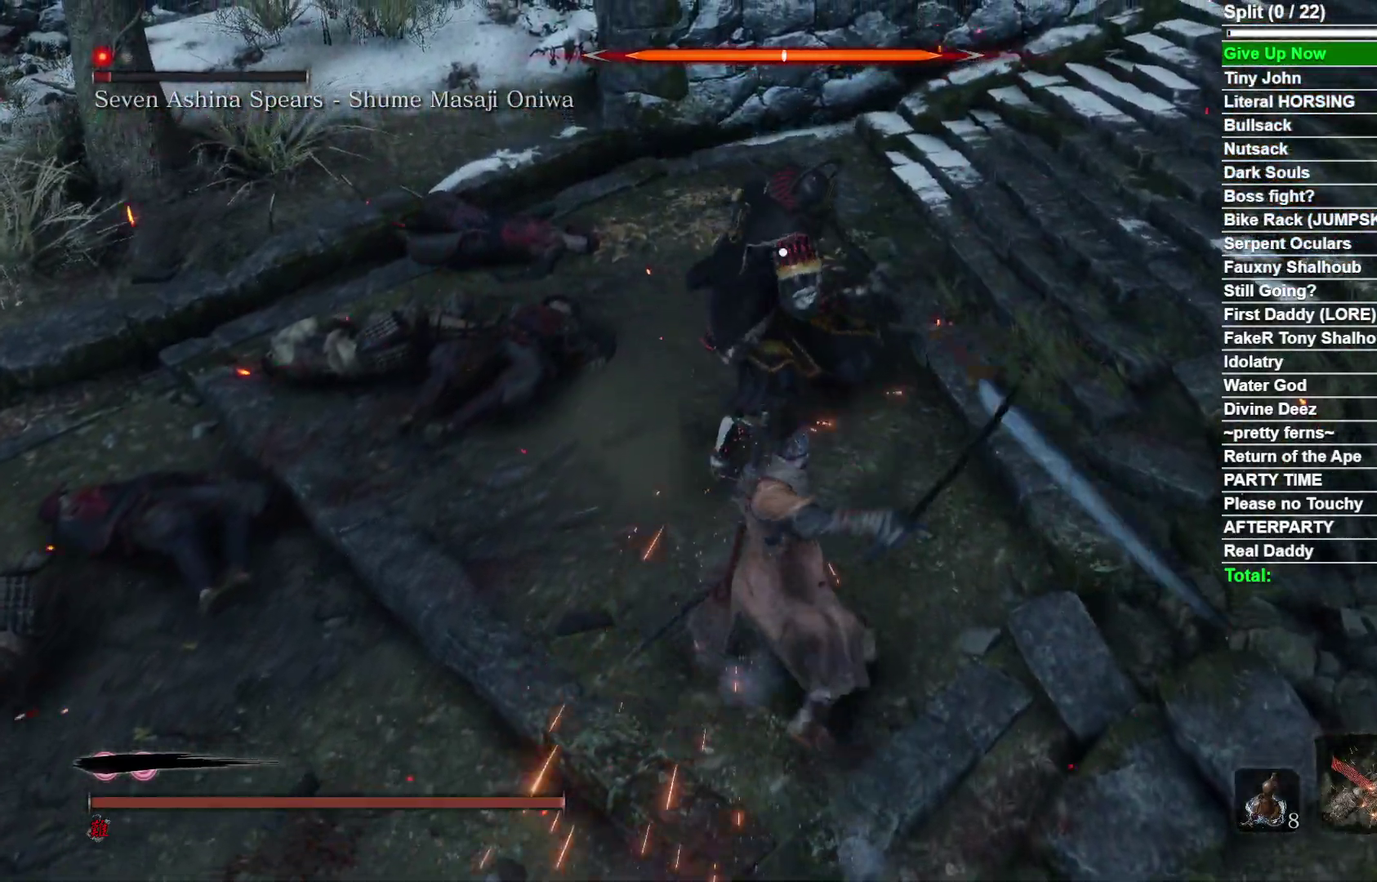
{"dt_ms": 400, "buttons": [], "right_stick": "center", "events": []}
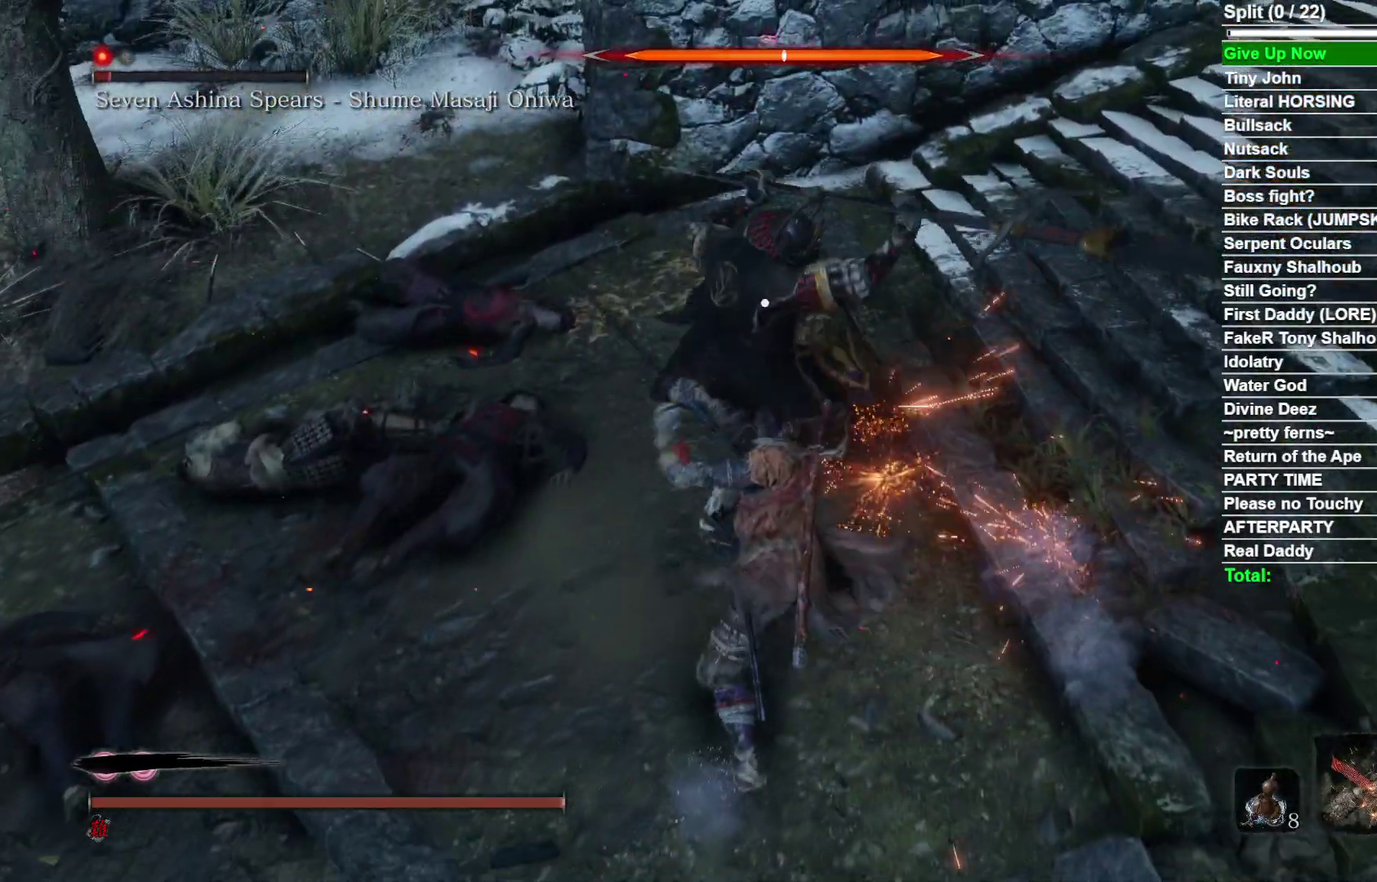
{"dt_ms": 600, "buttons": [], "right_stick": "center", "events": [[67, "right_stick", "right"], [183, "right_stick", "center"]]}
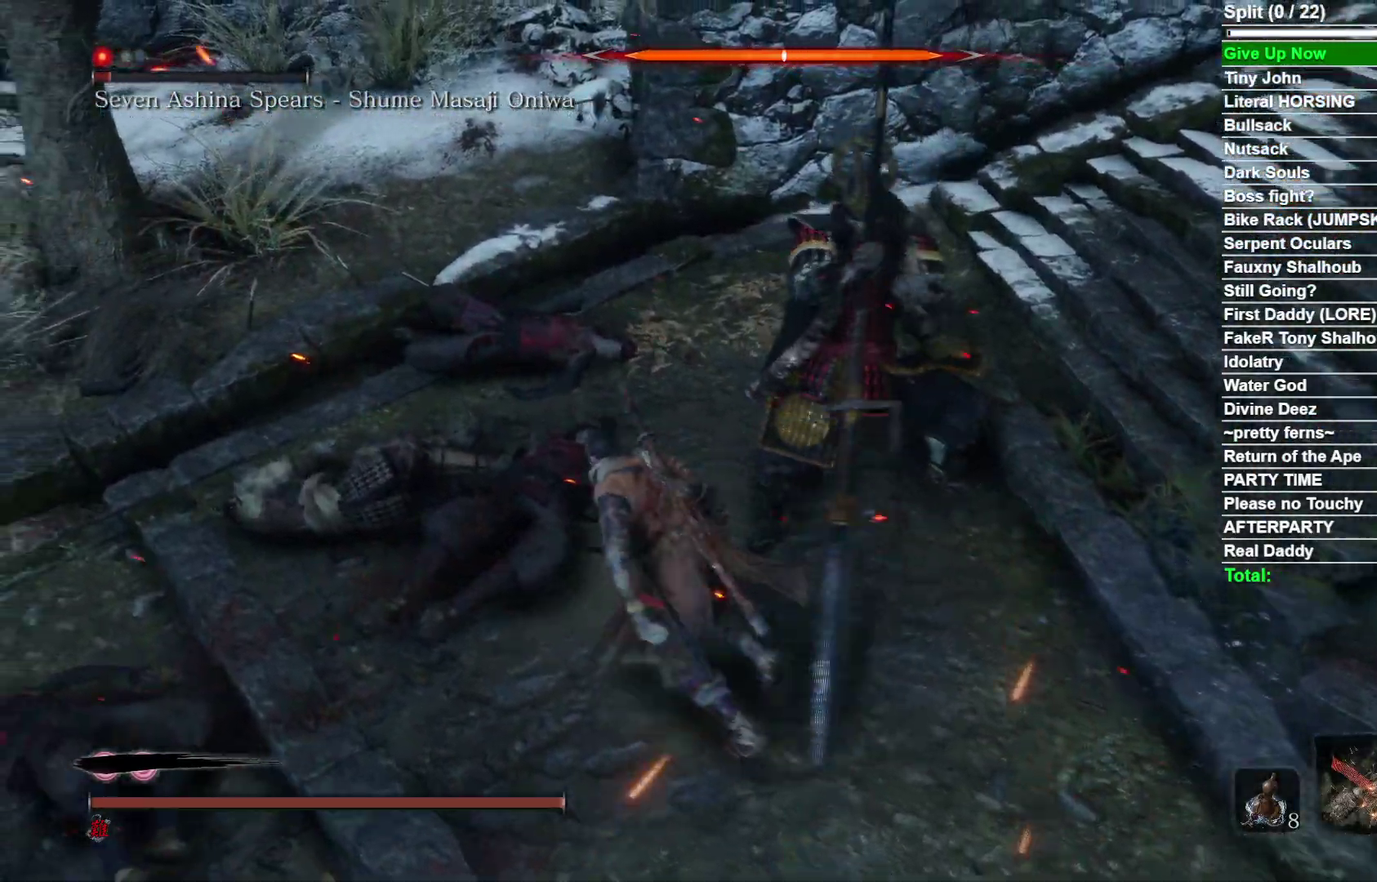
{"dt_ms": 400, "buttons": ["R1"], "right_stick": "right", "events": [[283, "R1", "down"], [283, "right_stick", "right"]]}
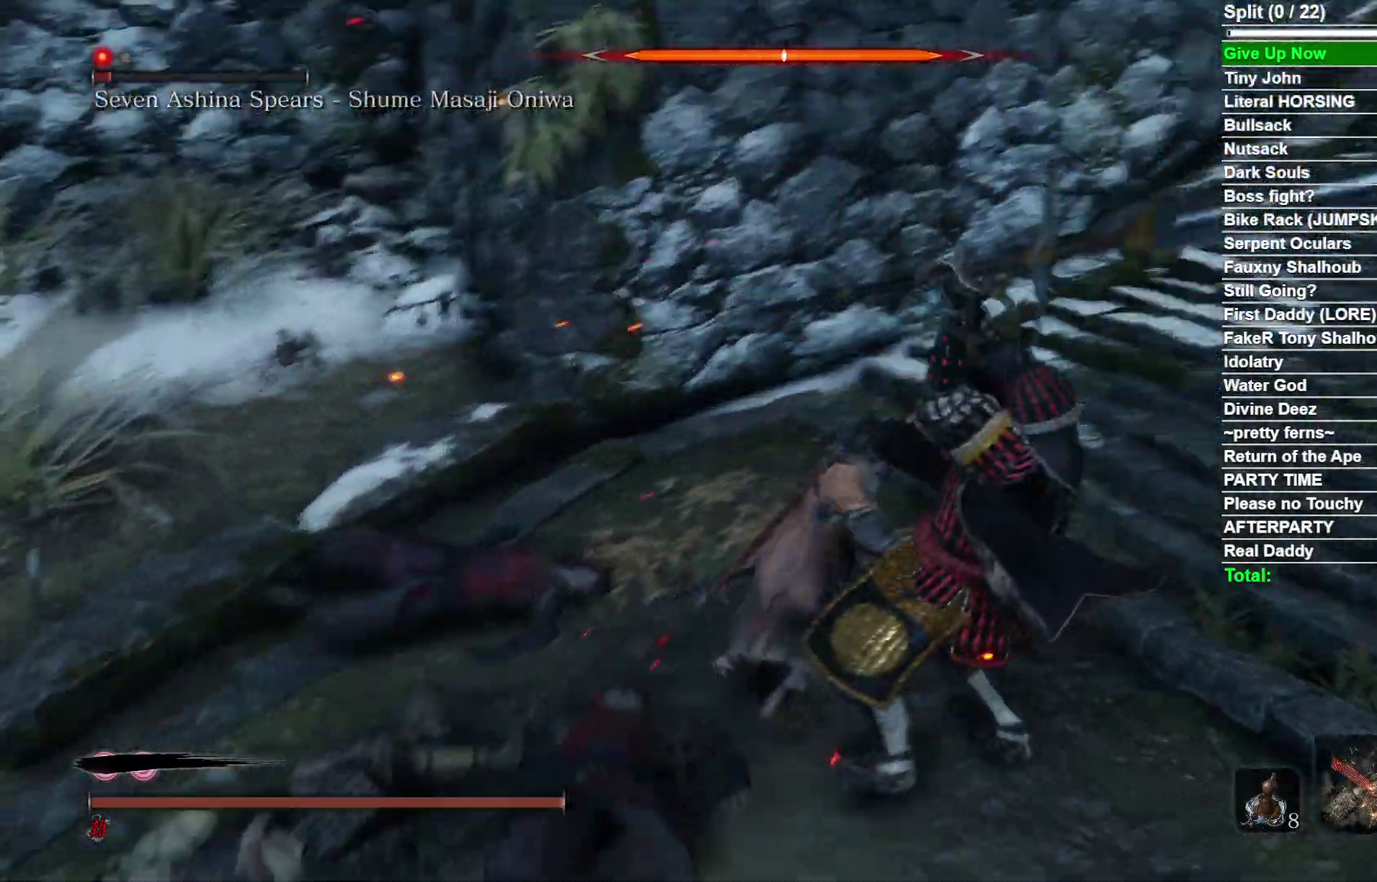
{"dt_ms": 400, "buttons": [], "right_stick": "center", "events": [[17, "R1", "up"], [367, "right_stick", "center"]]}
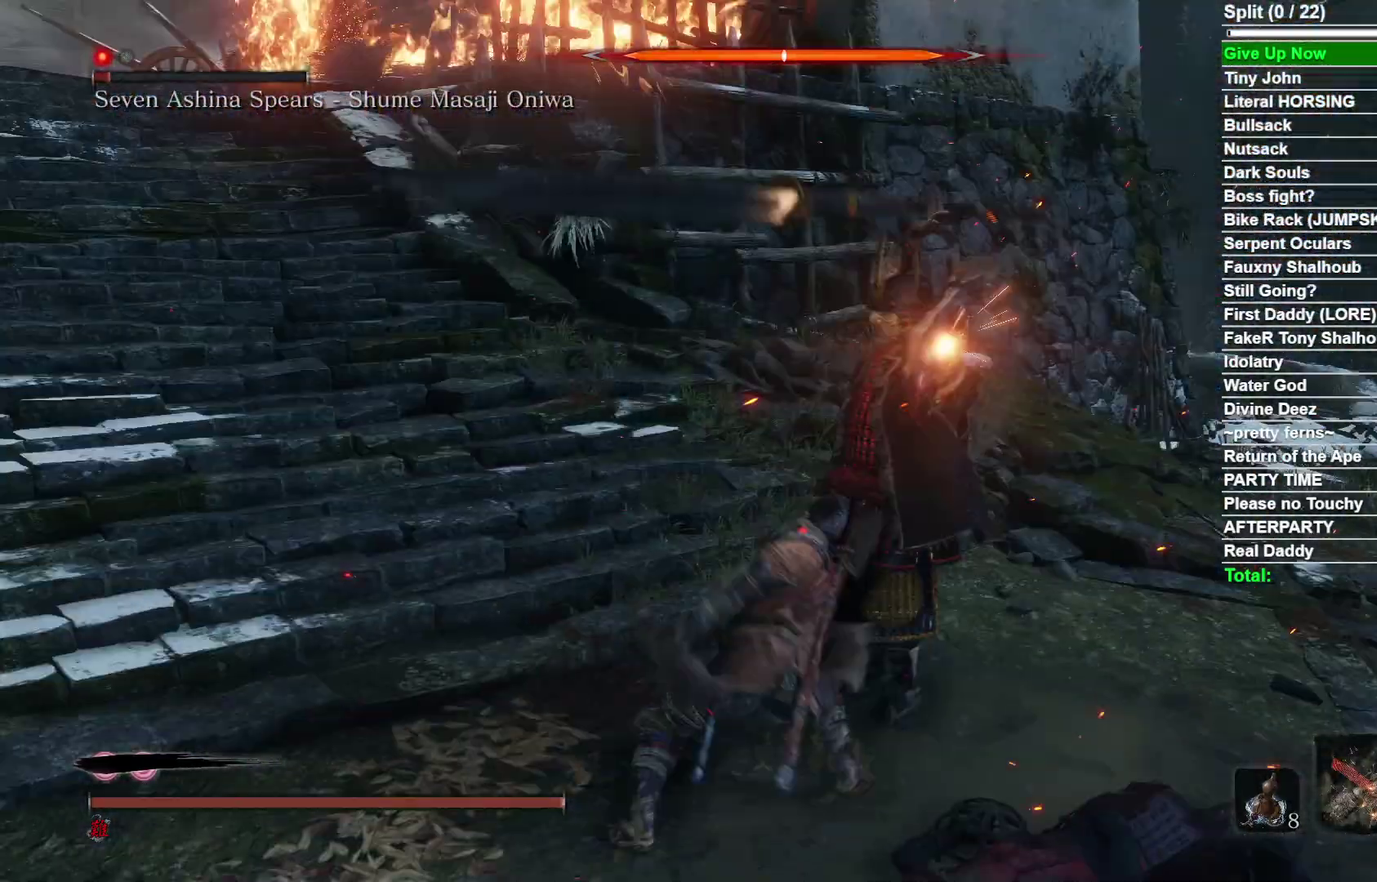
{"dt_ms": 600, "buttons": [], "right_stick": "center", "events": [[83, "right_stick", "down"], [283, "right_stick", "center"]]}
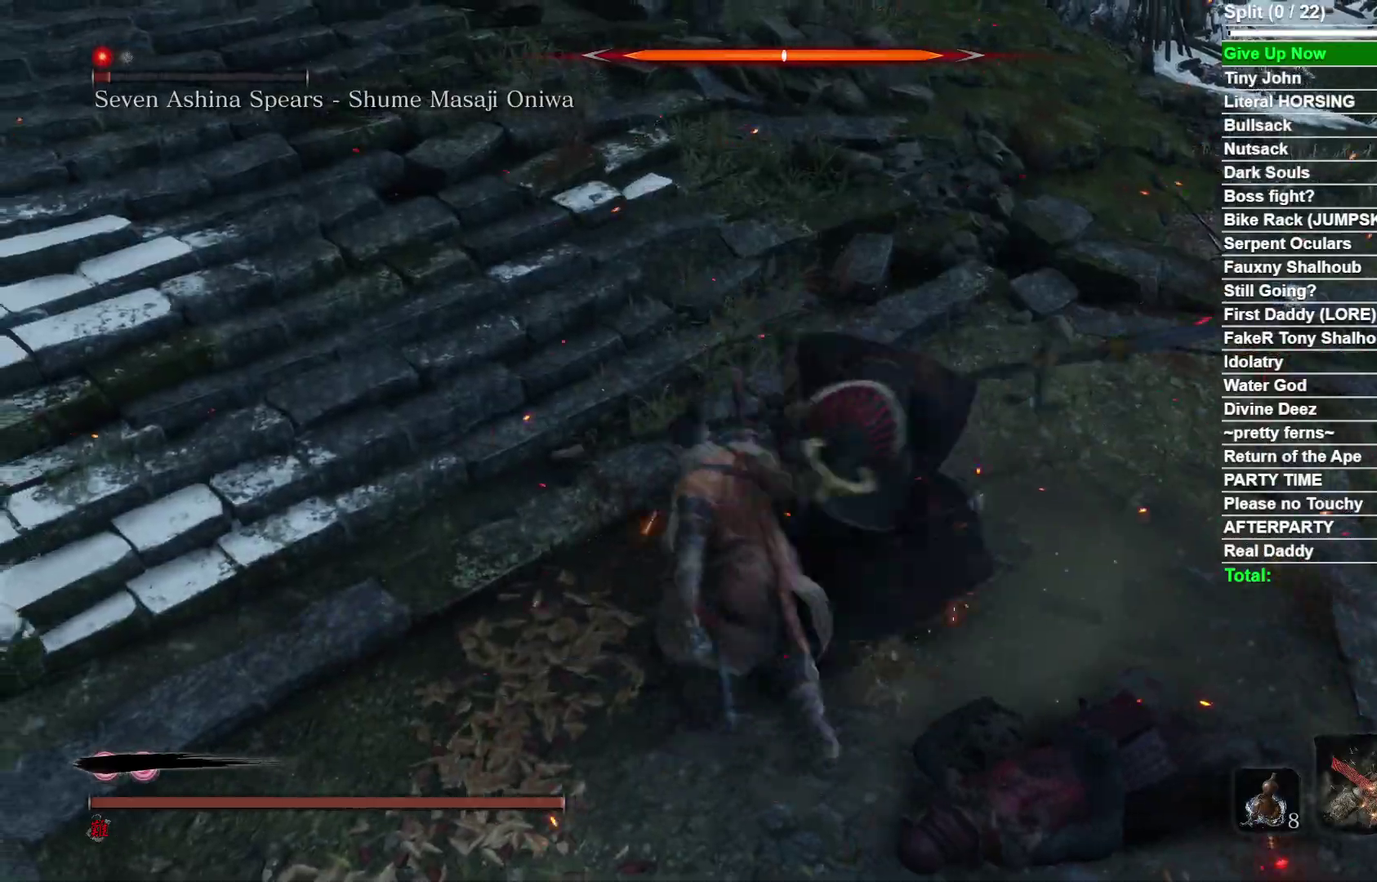
{"dt_ms": 600, "buttons": [], "right_stick": "center", "events": [[33, "B", "down"], [167, "B", "up"], [233, "R1", "down"], [250, "right_stick", "right"], [367, "R1", "up"], [400, "right_stick", "center"], [433, "R1", "down"], [550, "R1", "up"]]}
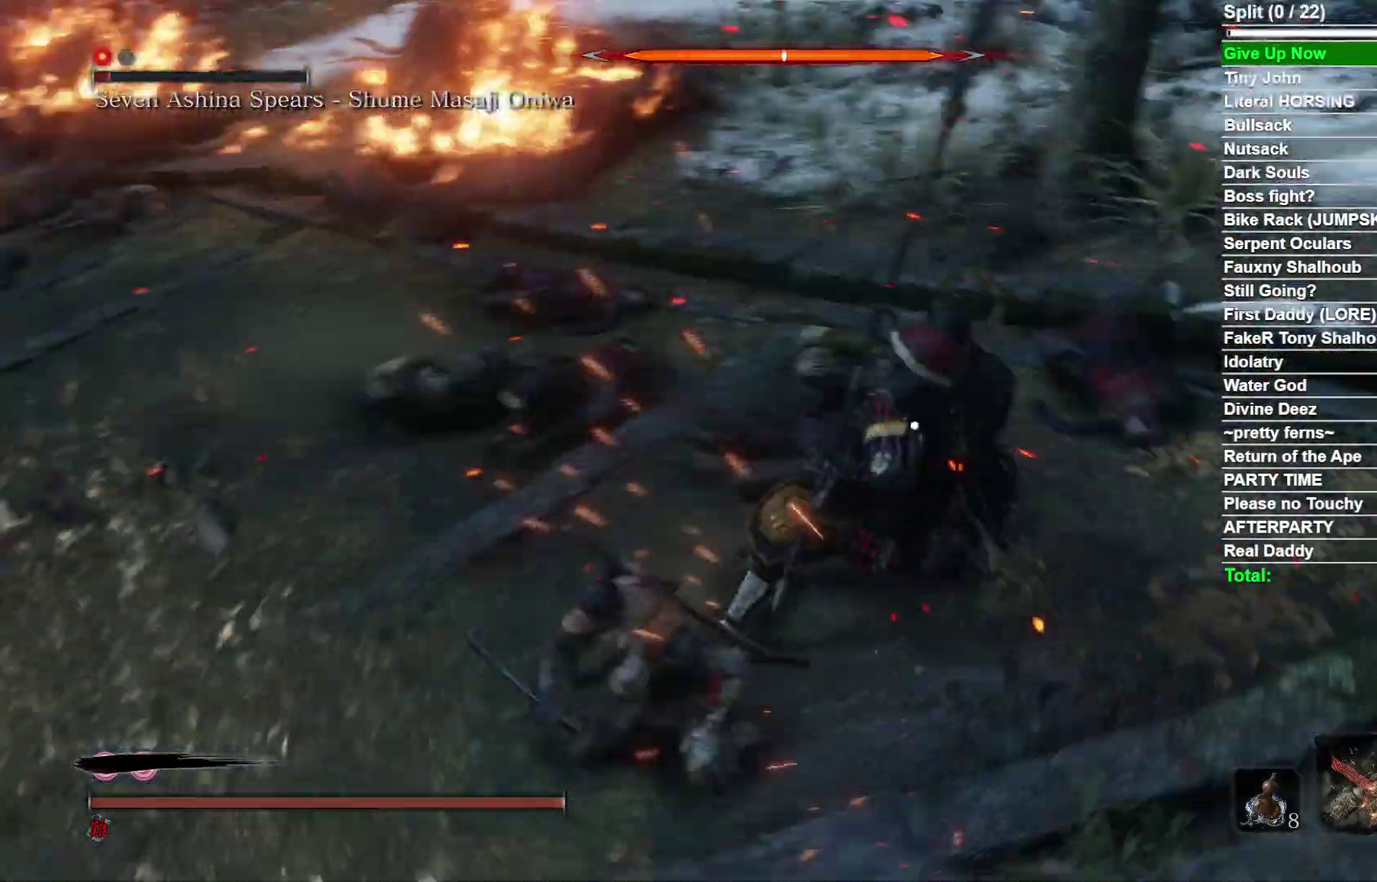
{"dt_ms": 400, "buttons": [], "right_stick": "center", "events": []}
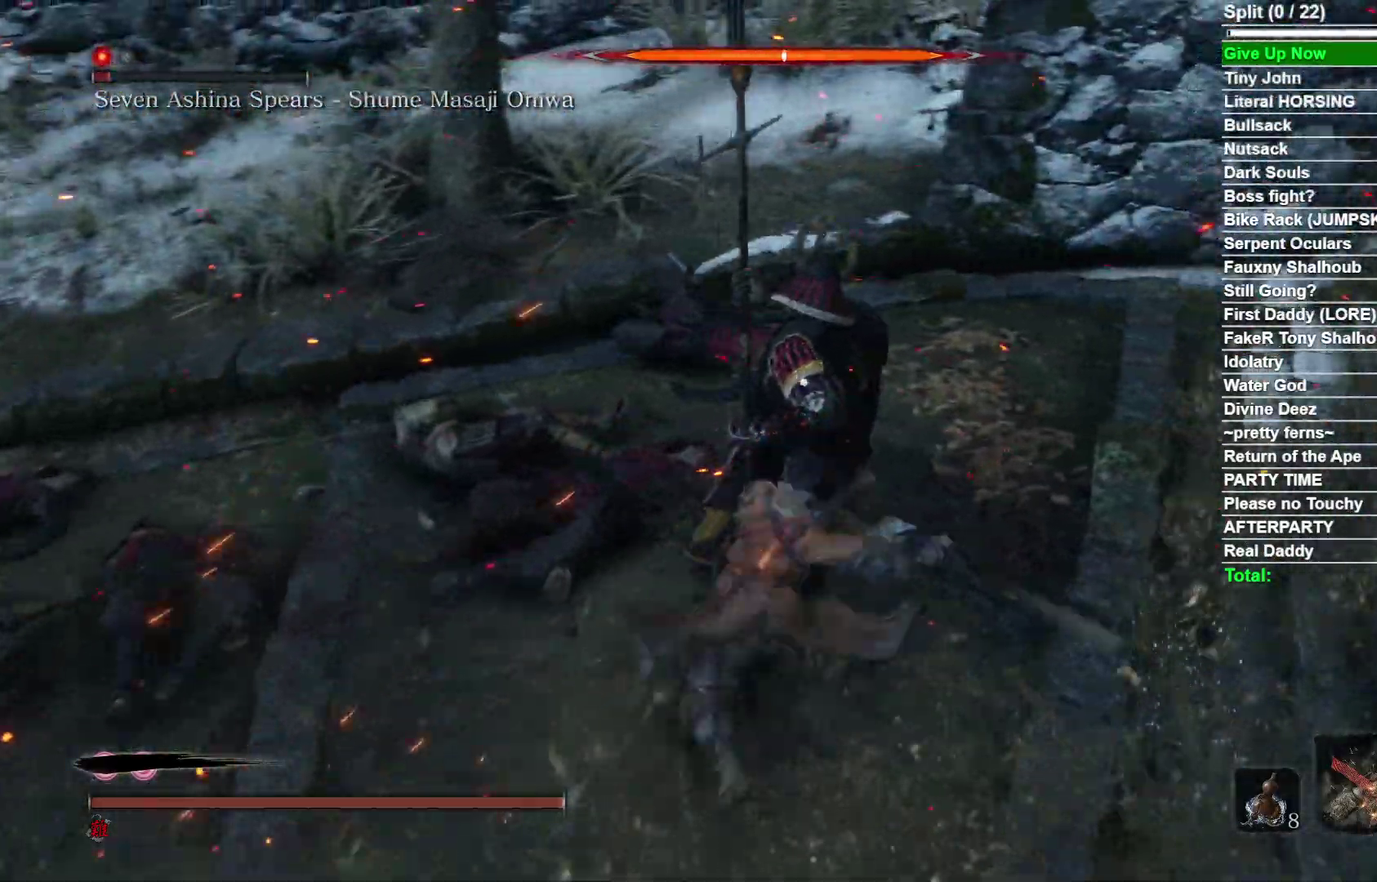
{"dt_ms": 400, "buttons": [], "right_stick": "center", "events": [[17, "R1", "down"], [133, "R1", "up"]]}
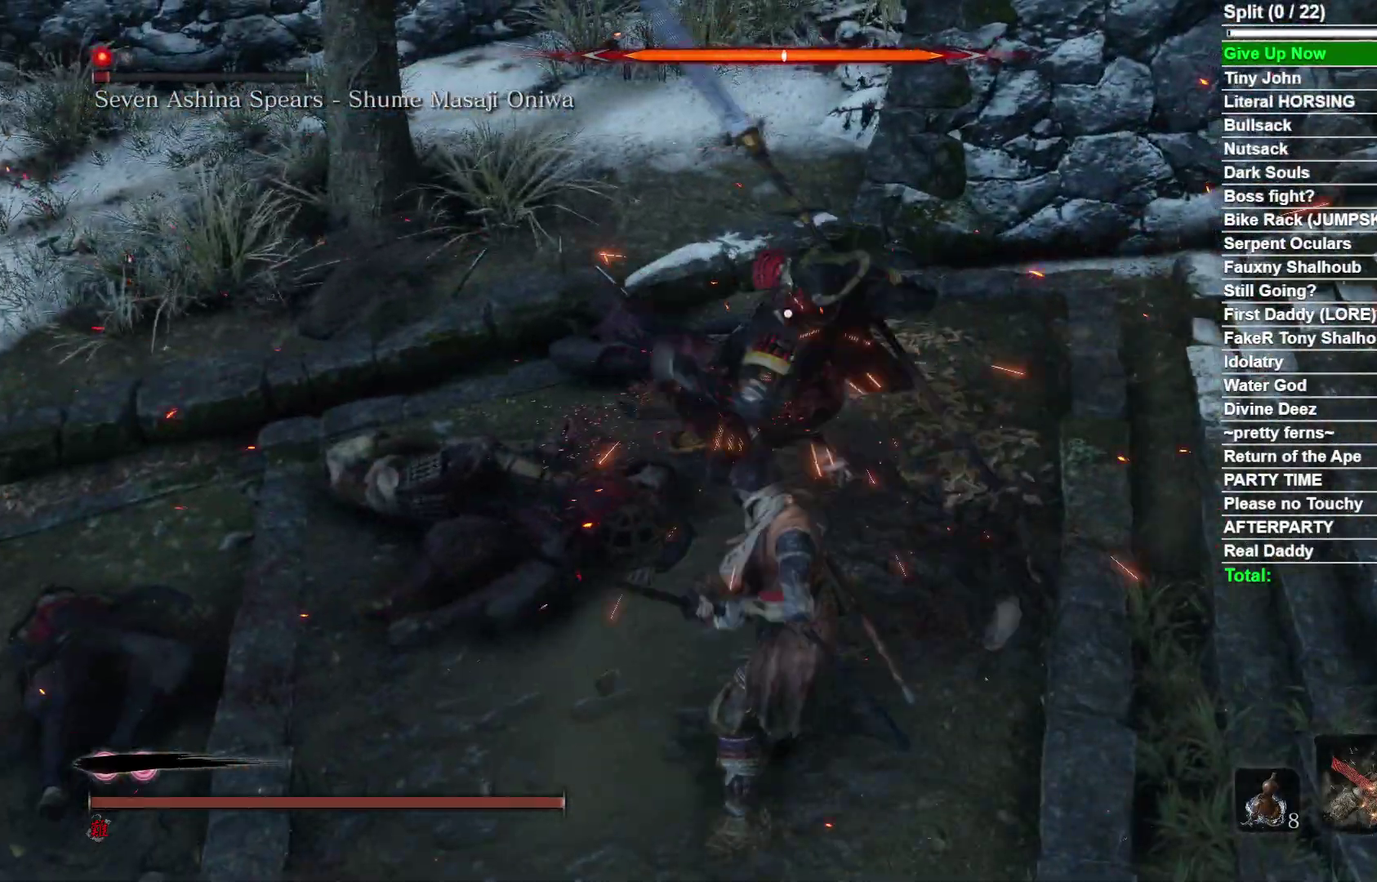
{"dt_ms": 800, "buttons": [], "right_stick": "center", "events": [[400, "R1", "down"], [533, "R1", "up"]]}
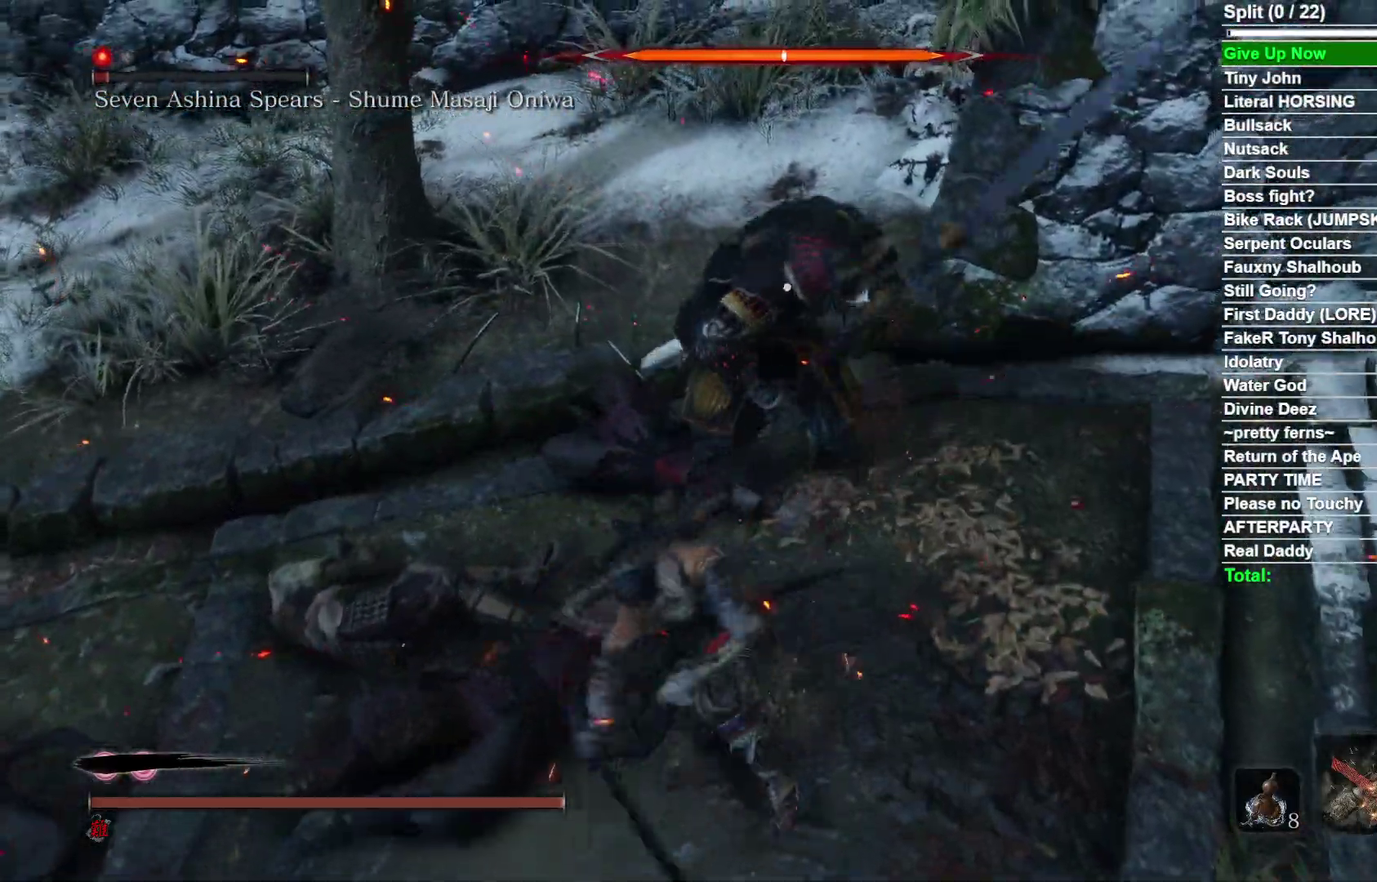
{"dt_ms": 300, "buttons": ["R1"], "right_stick": "center", "events": [[283, "R1", "down"]]}
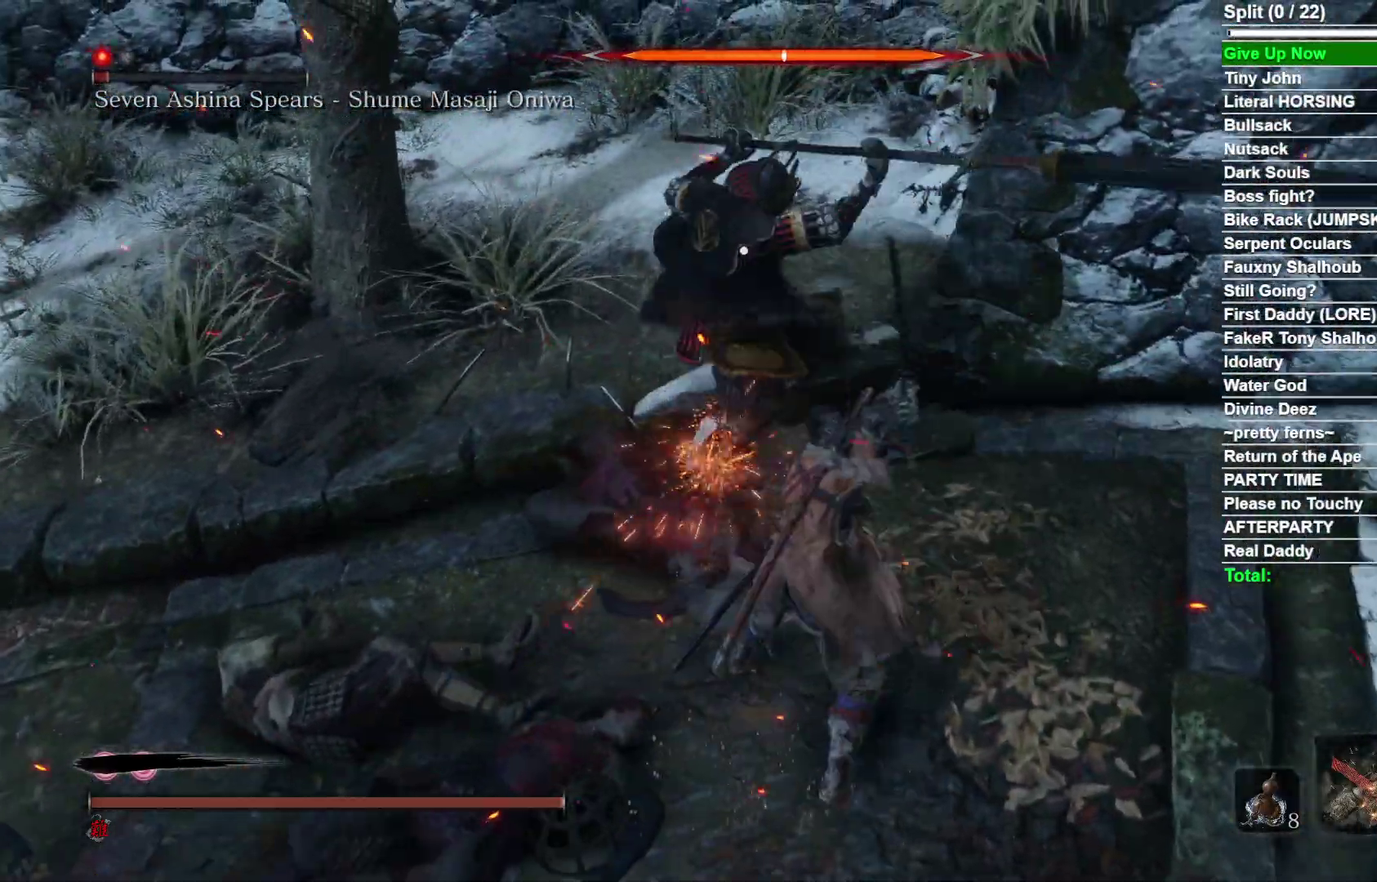
{"dt_ms": 600, "buttons": [], "right_stick": "center", "events": [[117, "R1", "up"]]}
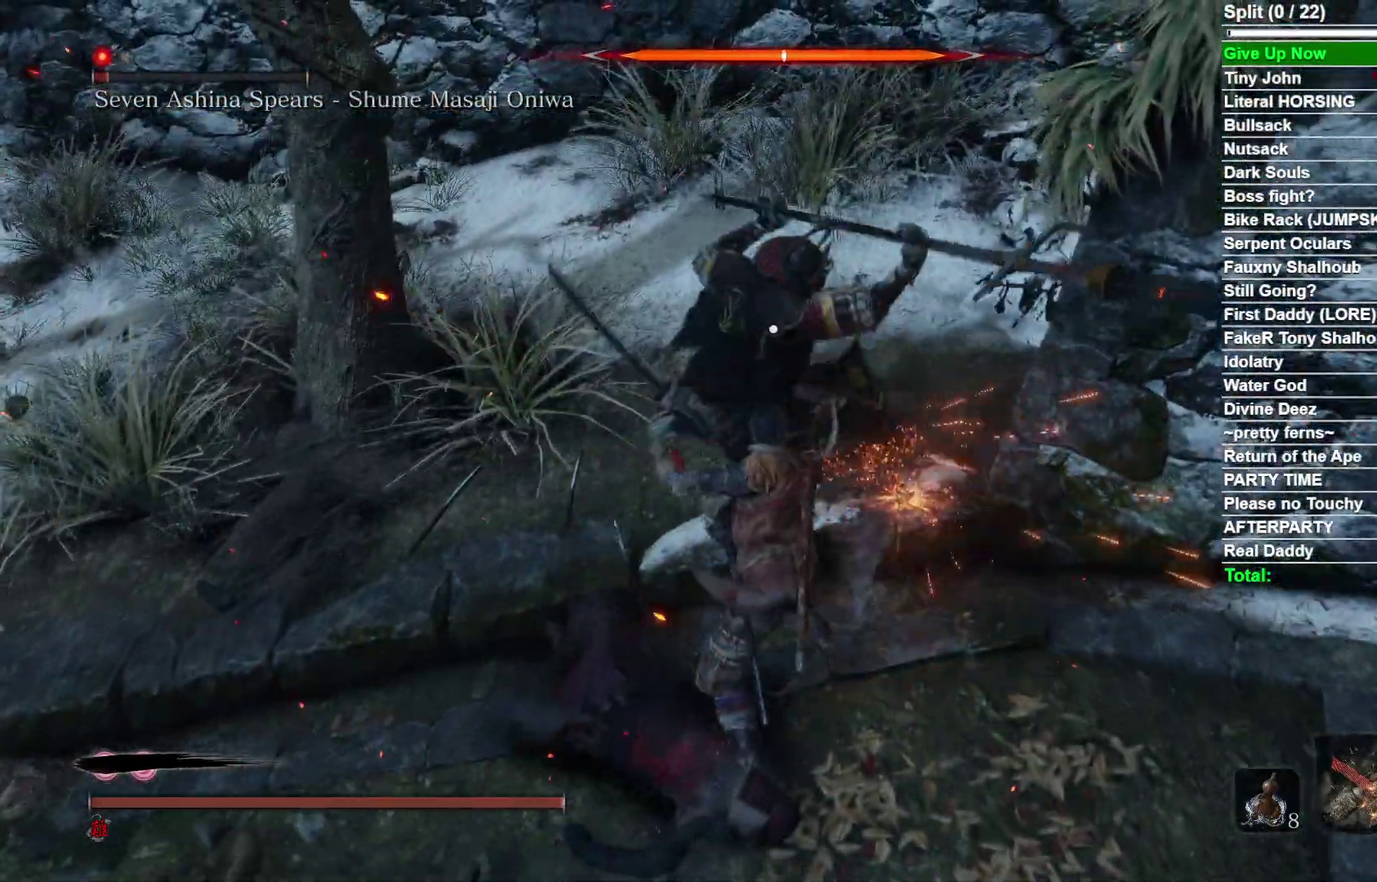
{"dt_ms": 400, "buttons": [], "right_stick": "center", "events": [[117, "right_stick", "right"], [233, "right_stick", "center"]]}
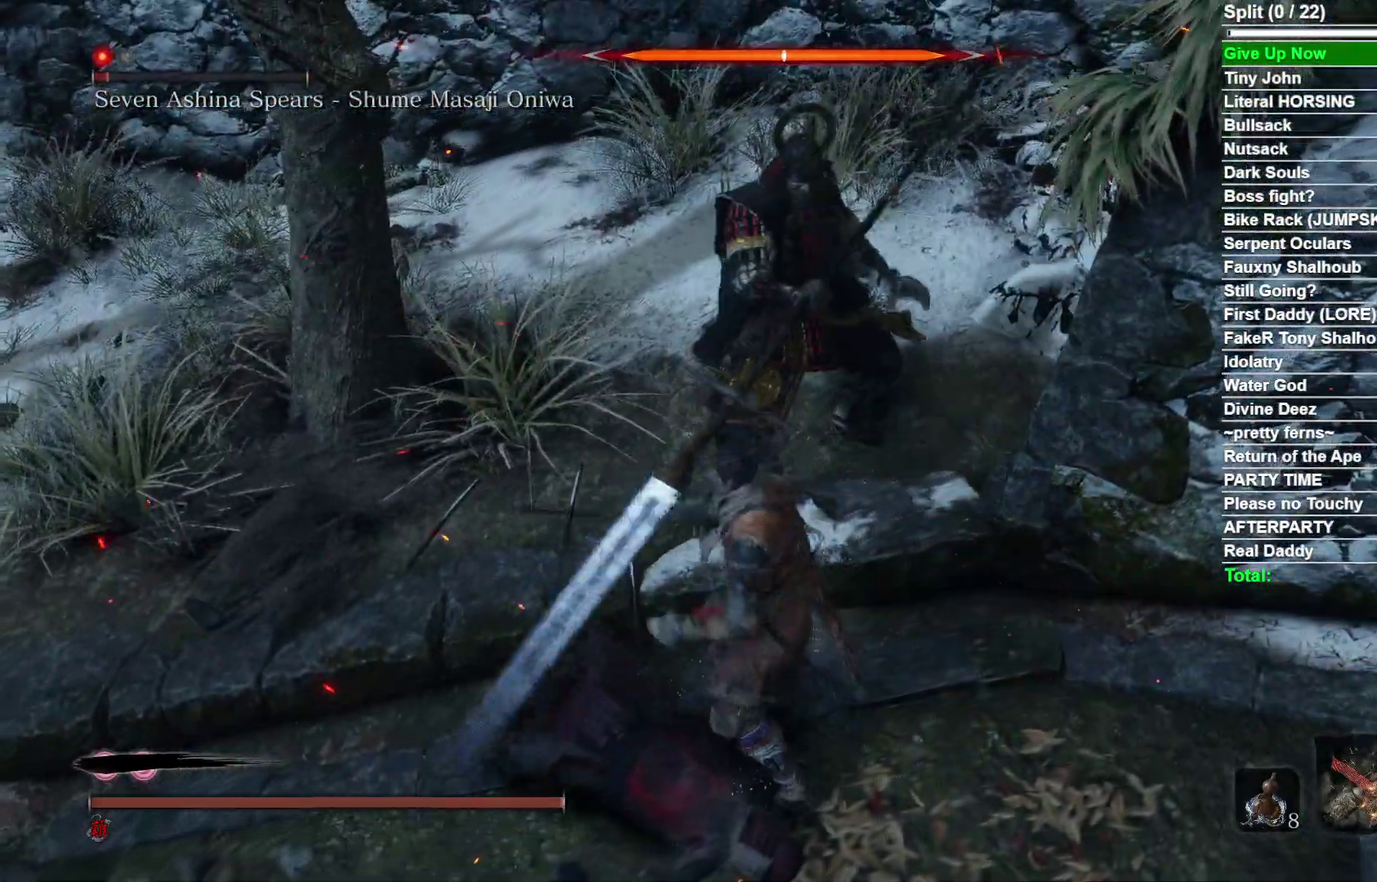
{"dt_ms": 400, "buttons": [], "right_stick": "center", "events": []}
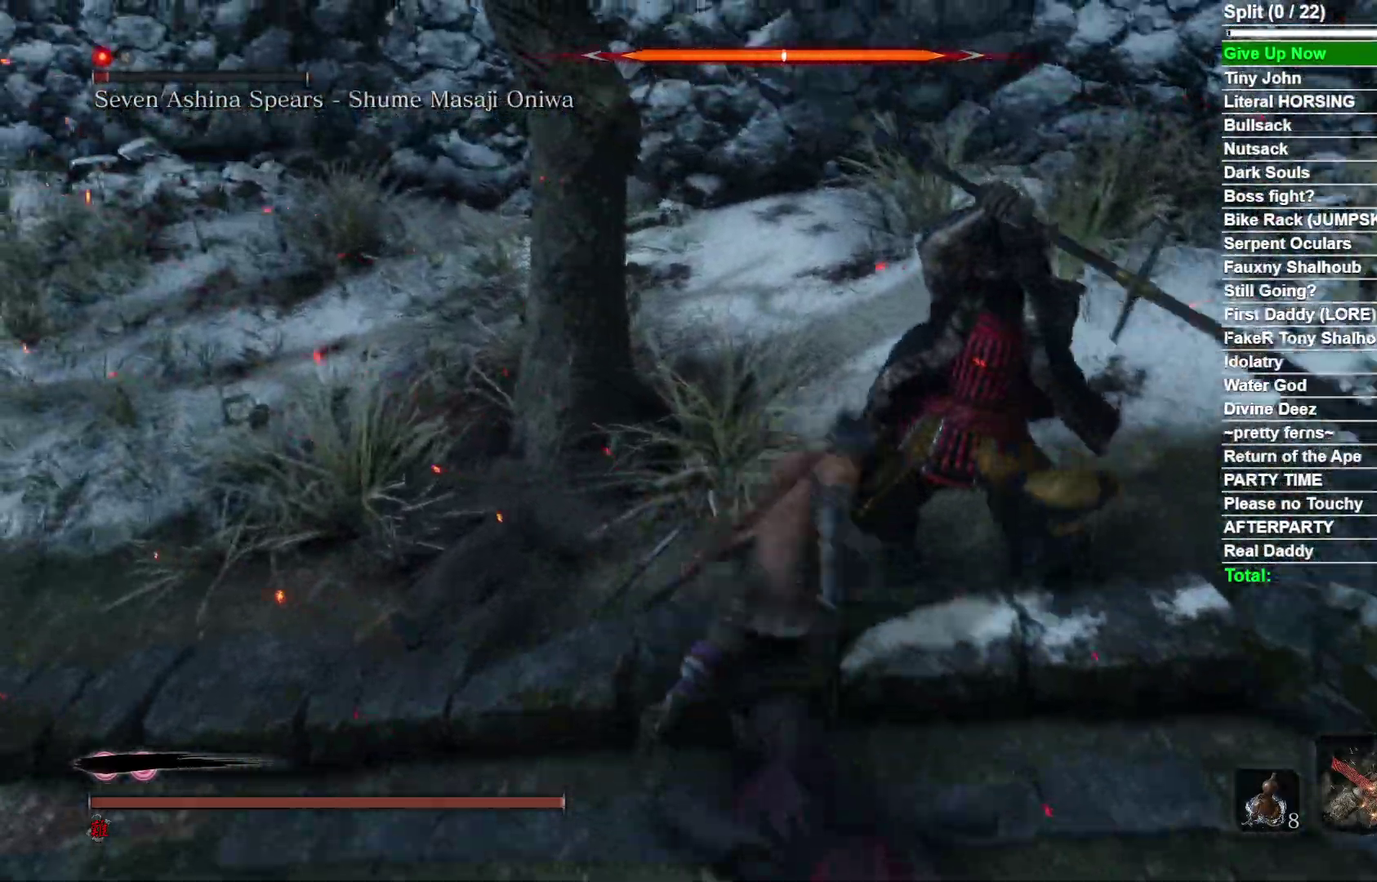
{"dt_ms": 600, "buttons": [], "right_stick": "center", "events": [[83, "right_stick", "down-right"], [100, "R1", "down"], [133, "right_stick", "right"], [233, "R1", "up"], [250, "right_stick", "center"], [333, "right_stick", "down"], [483, "right_stick", "center"]]}
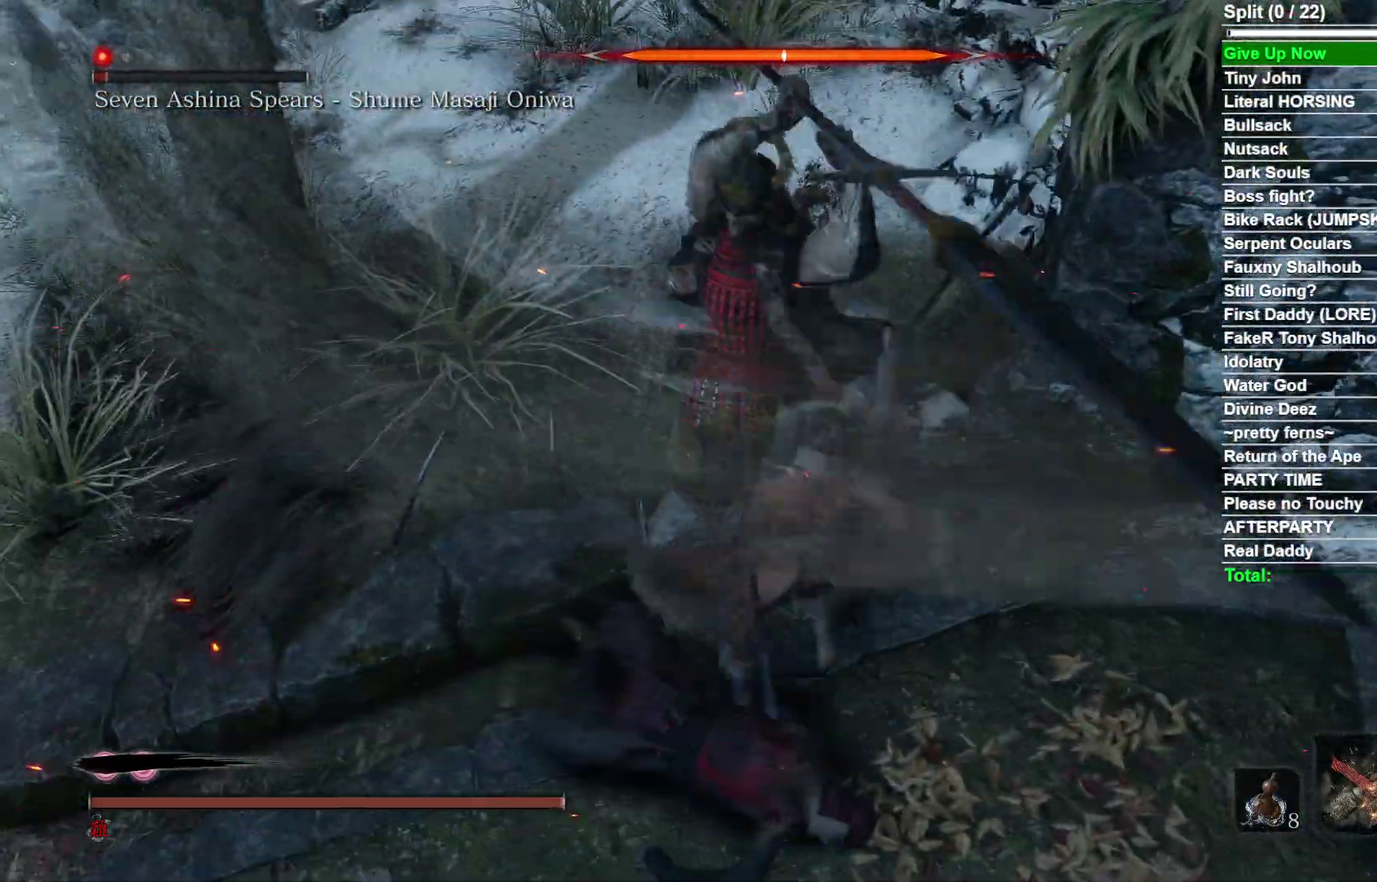
{"dt_ms": 400, "buttons": [], "right_stick": "center", "events": []}
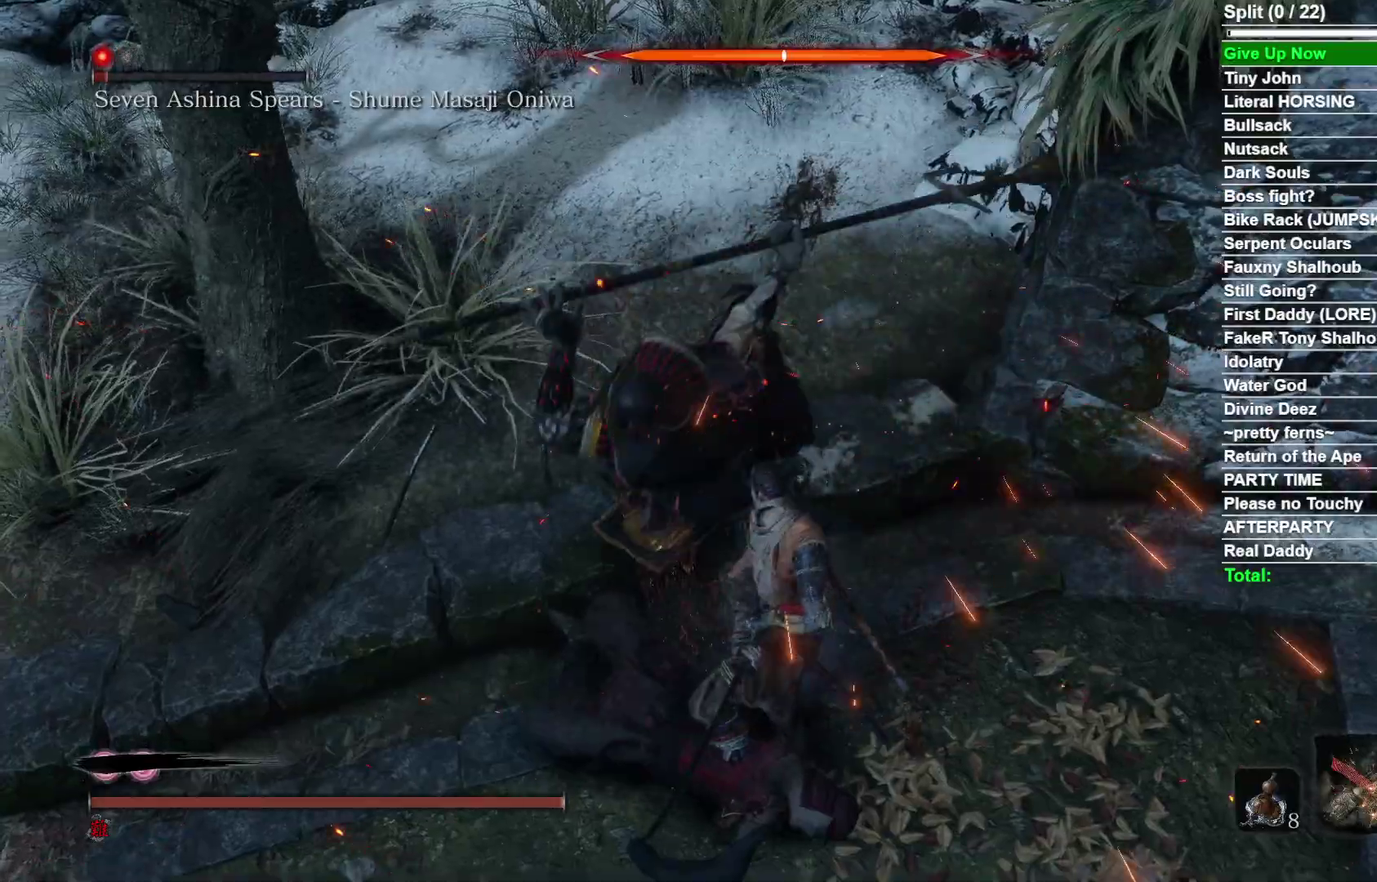
{"dt_ms": 800, "buttons": [], "right_stick": "center", "events": [[217, "B", "down"], [317, "B", "up"], [433, "R1", "down"], [450, "right_stick", "right"], [550, "R1", "up"], [550, "right_stick", "center"]]}
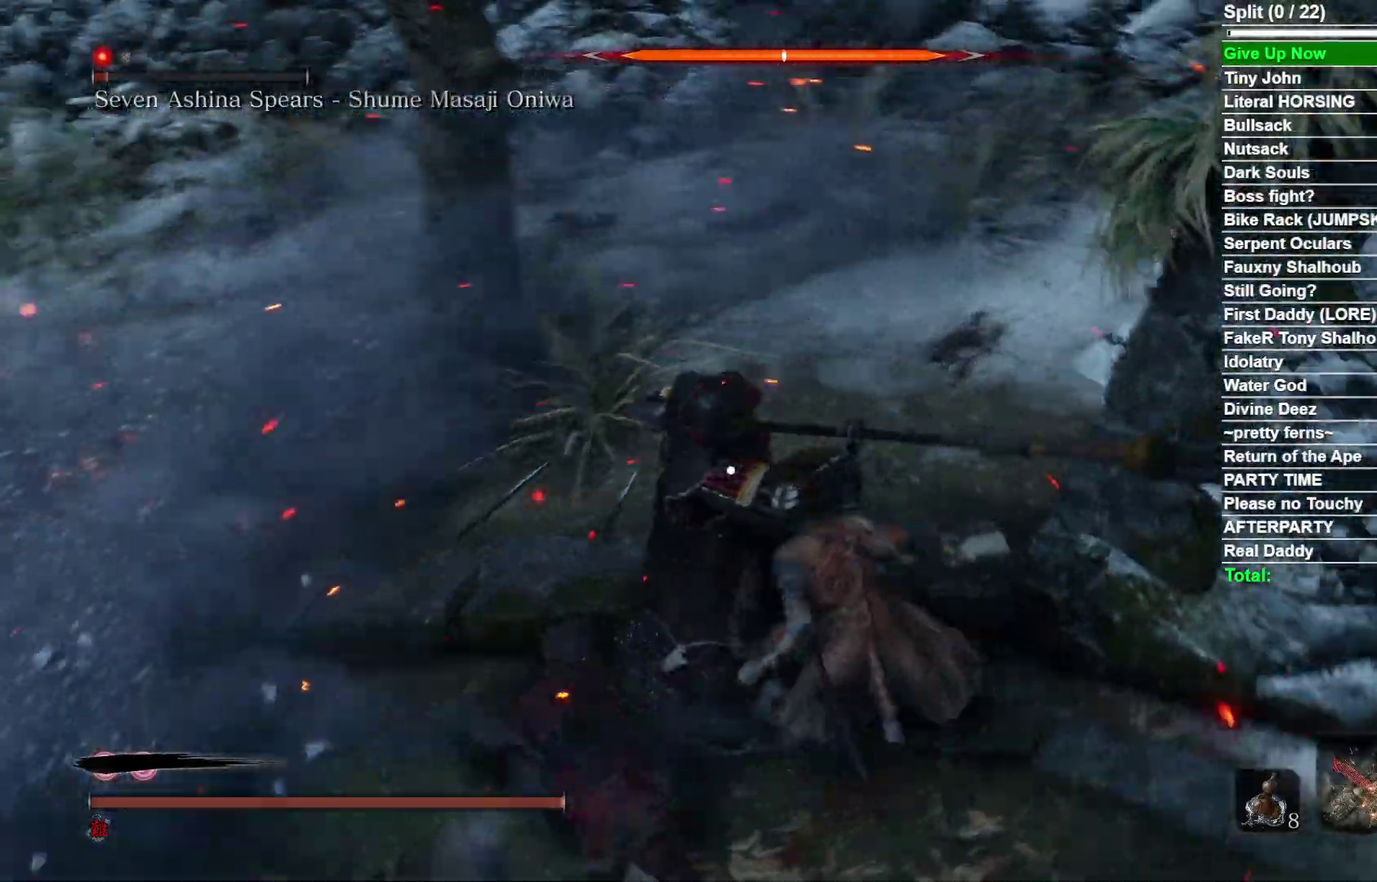
{"dt_ms": 300, "buttons": [], "right_stick": "center", "events": []}
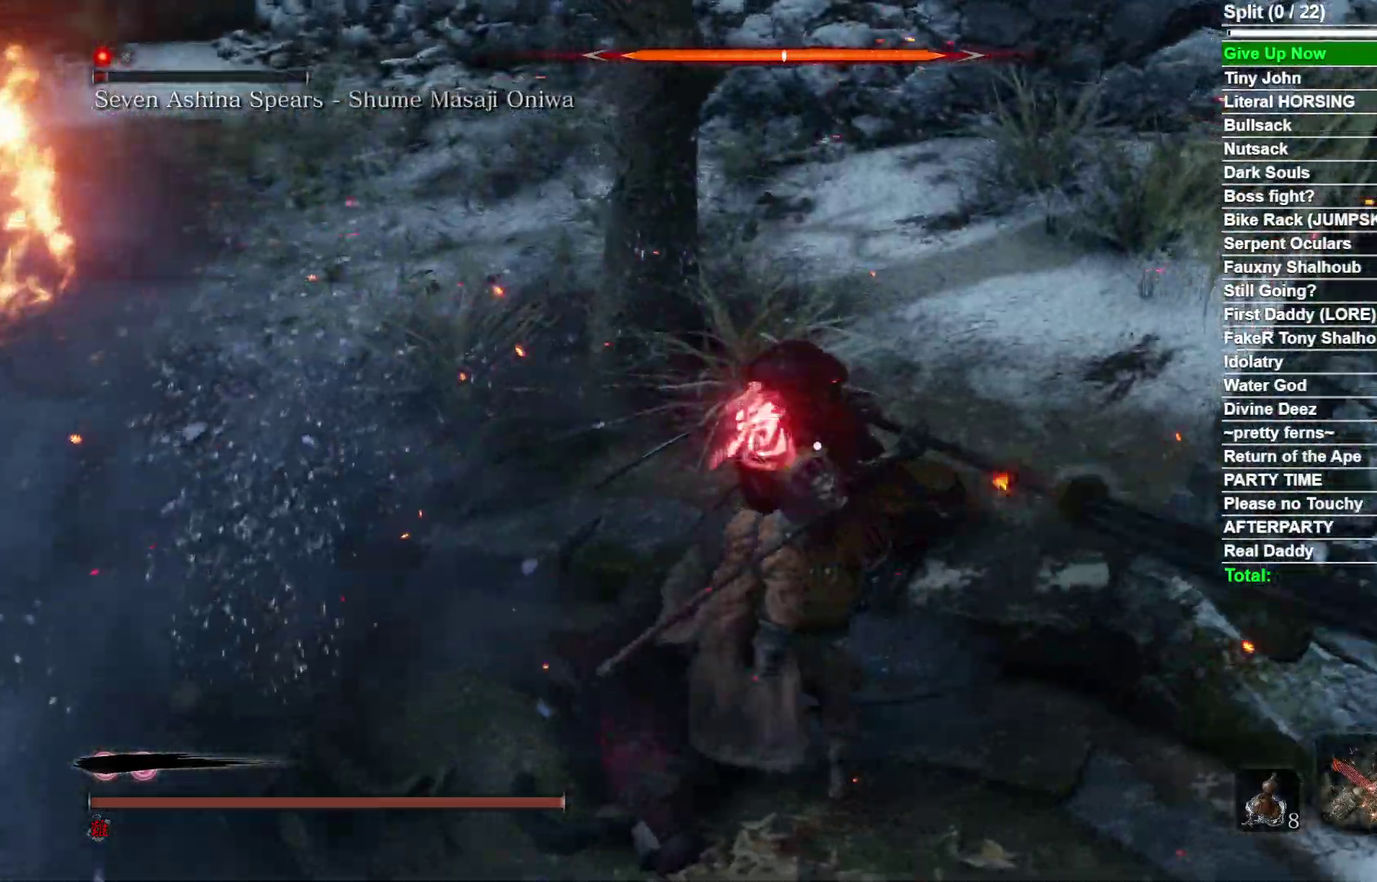
{"dt_ms": 600, "buttons": [], "right_stick": "center", "events": [[117, "R1", "down"], [233, "R1", "up"]]}
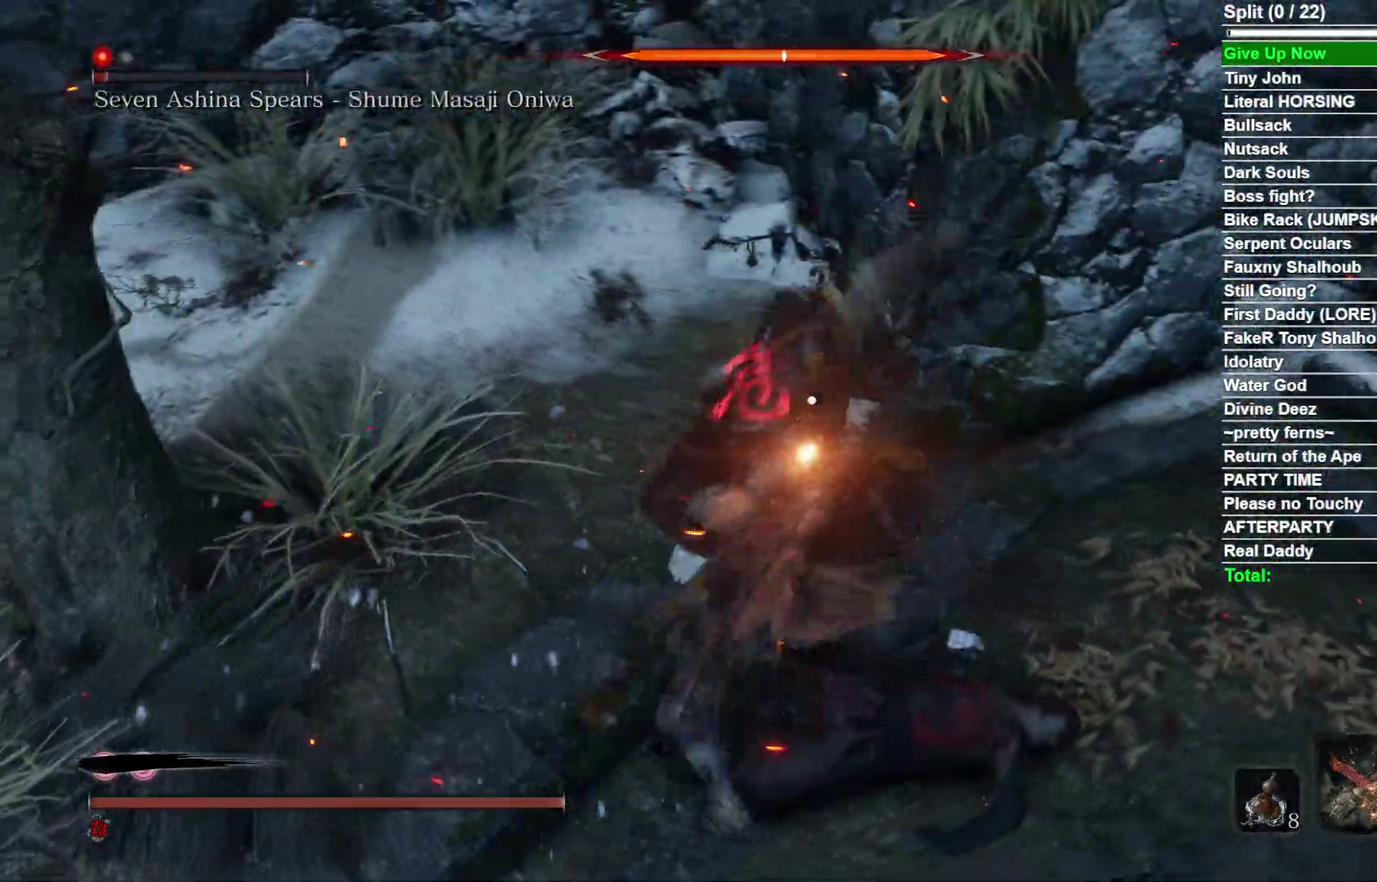
{"dt_ms": 400, "buttons": [], "right_stick": "center", "events": [[117, "R1", "down"], [250, "R1", "up"]]}